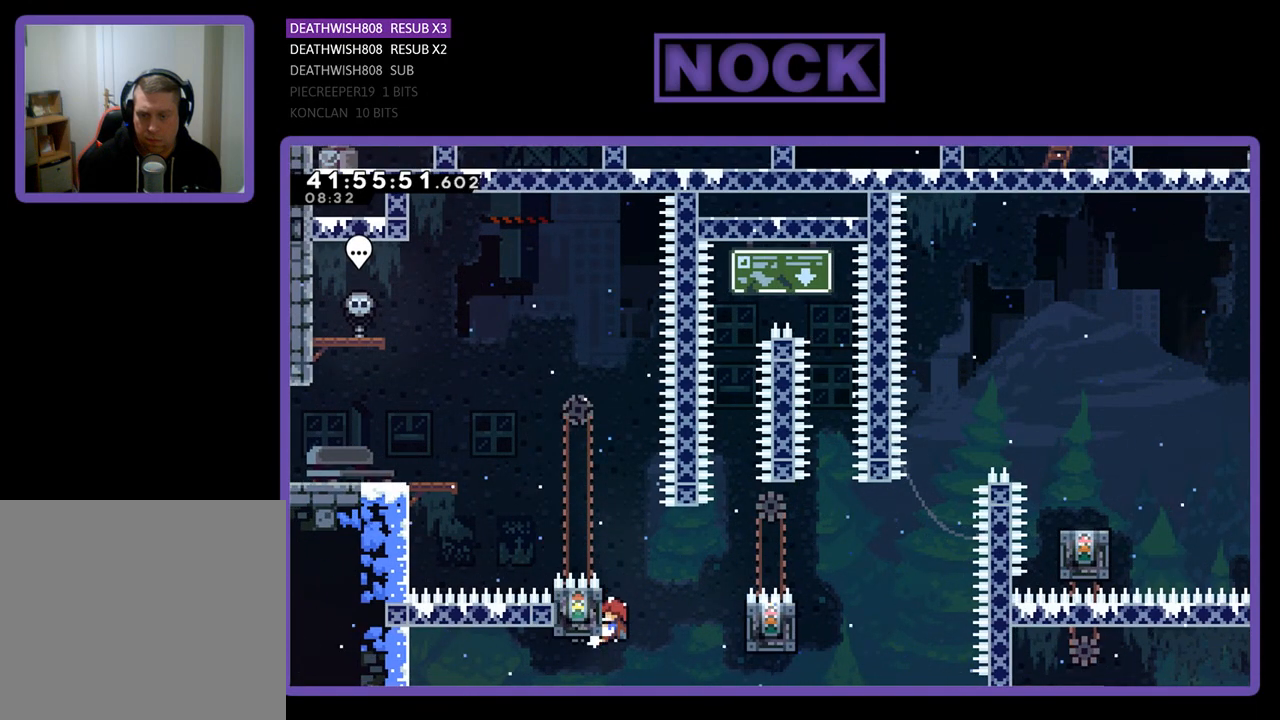
Gameplay with a controller (PlayStation layout); each line is a JSON object with the inputs held at the frame after it. "events" lists button and stick changes between this image and that frame as [ms after this image, input, new state], when the widget could be followed in between. Not read: right_stick.
{"buttons": ["R2"], "left_stick": "center", "events": [[67, "CROSS", "down"], [233, "CROSS", "up"], [233, "DPAD_DOWN", "up"], [433, "DPAD_RIGHT", "up"]]}
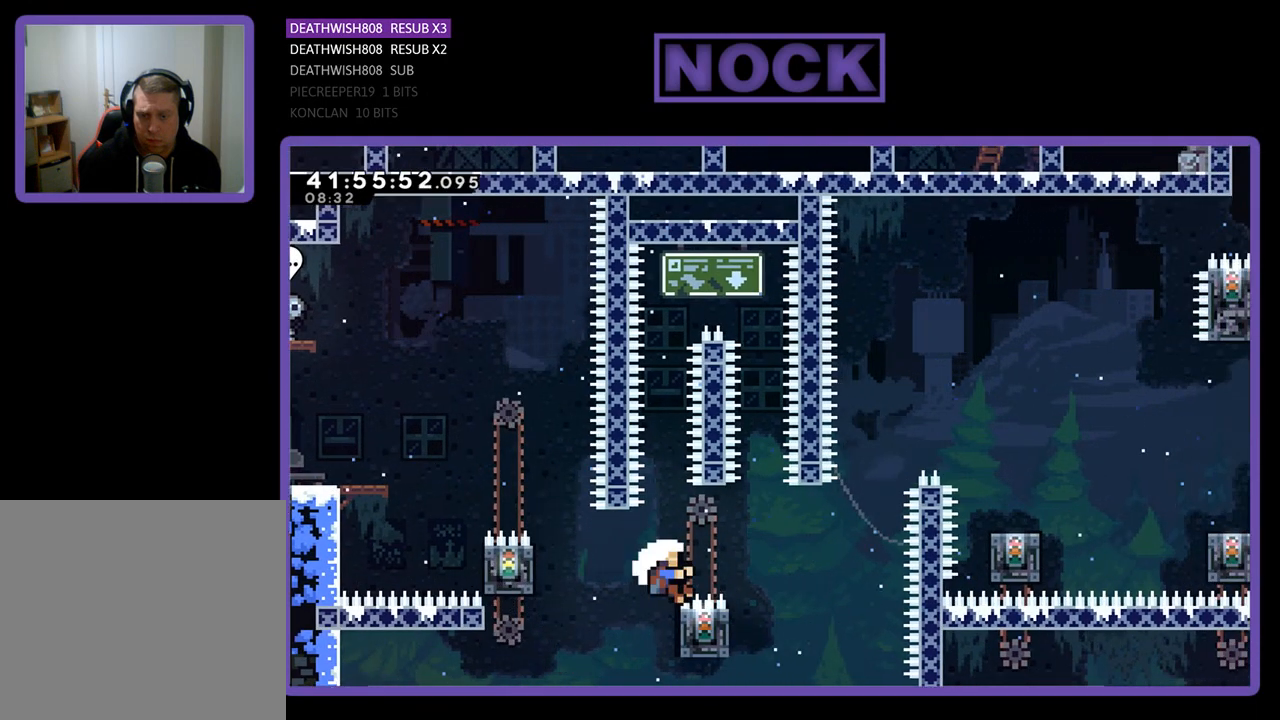
{"buttons": [], "left_stick": "center", "events": [[400, "R2", "up"]]}
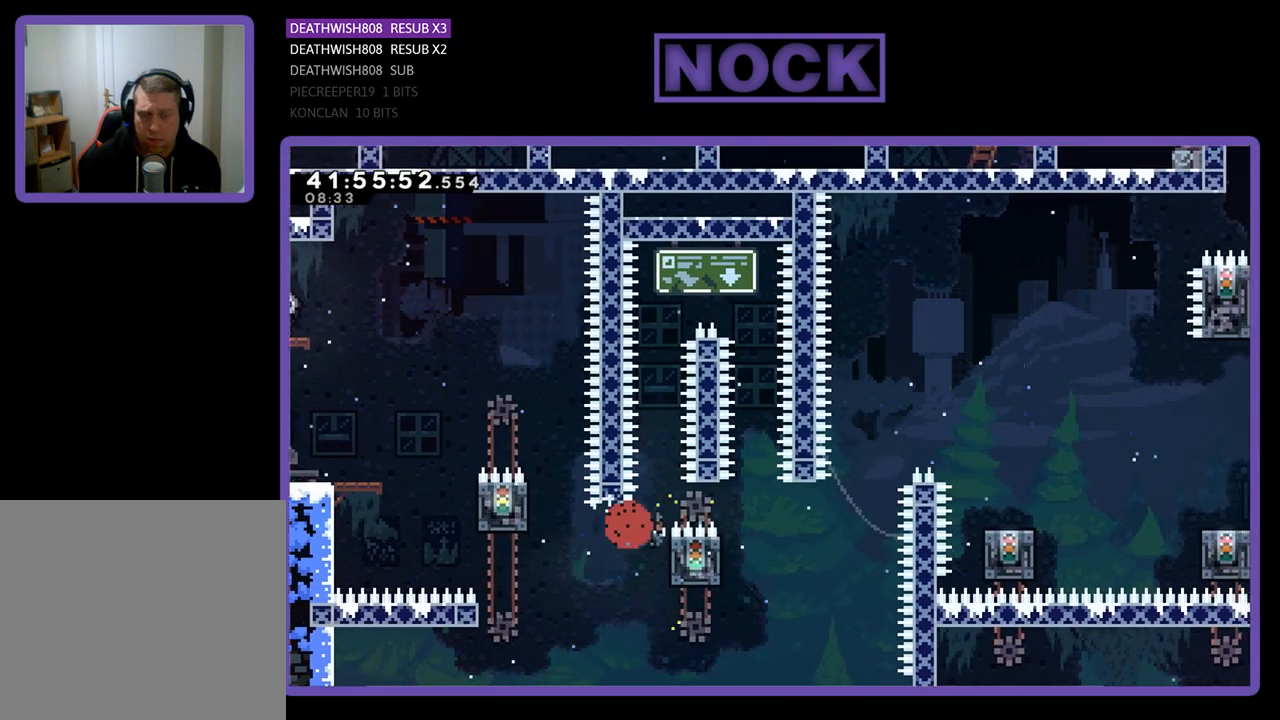
{"buttons": [], "left_stick": "center", "events": []}
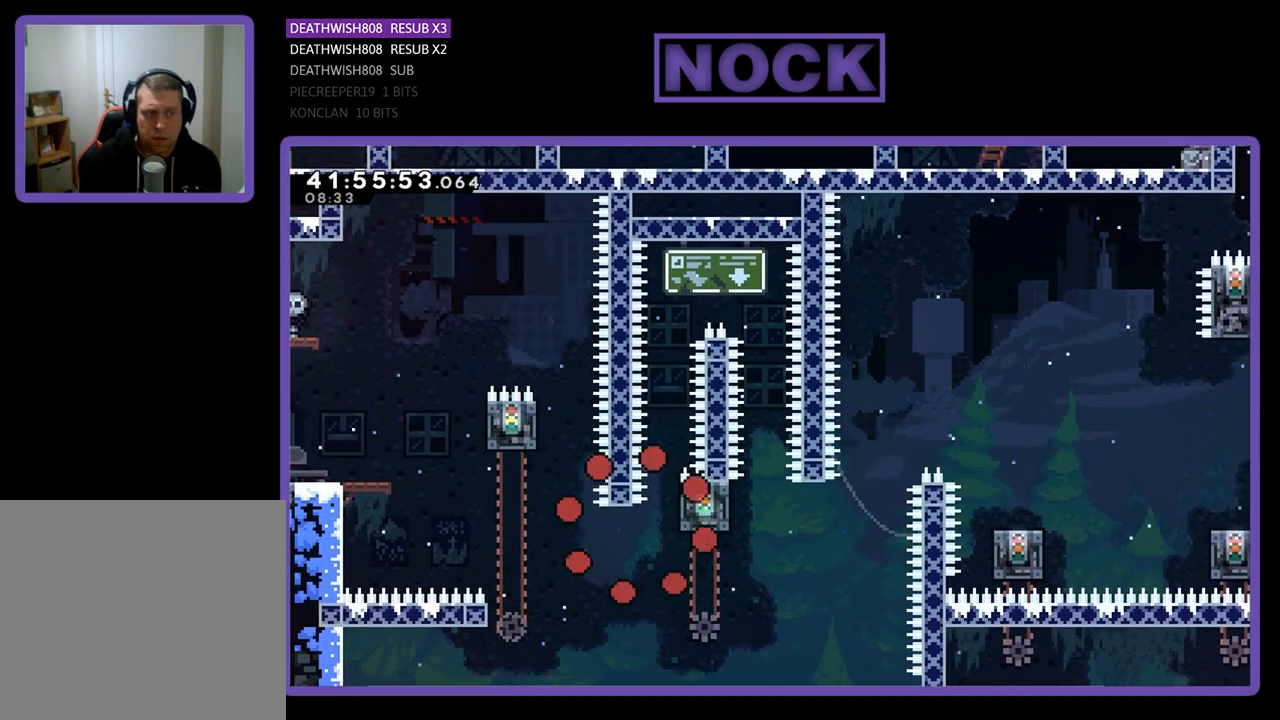
{"buttons": ["R2", "DPAD_RIGHT"], "left_stick": "center", "events": [[333, "R2", "down"], [500, "DPAD_RIGHT", "down"]]}
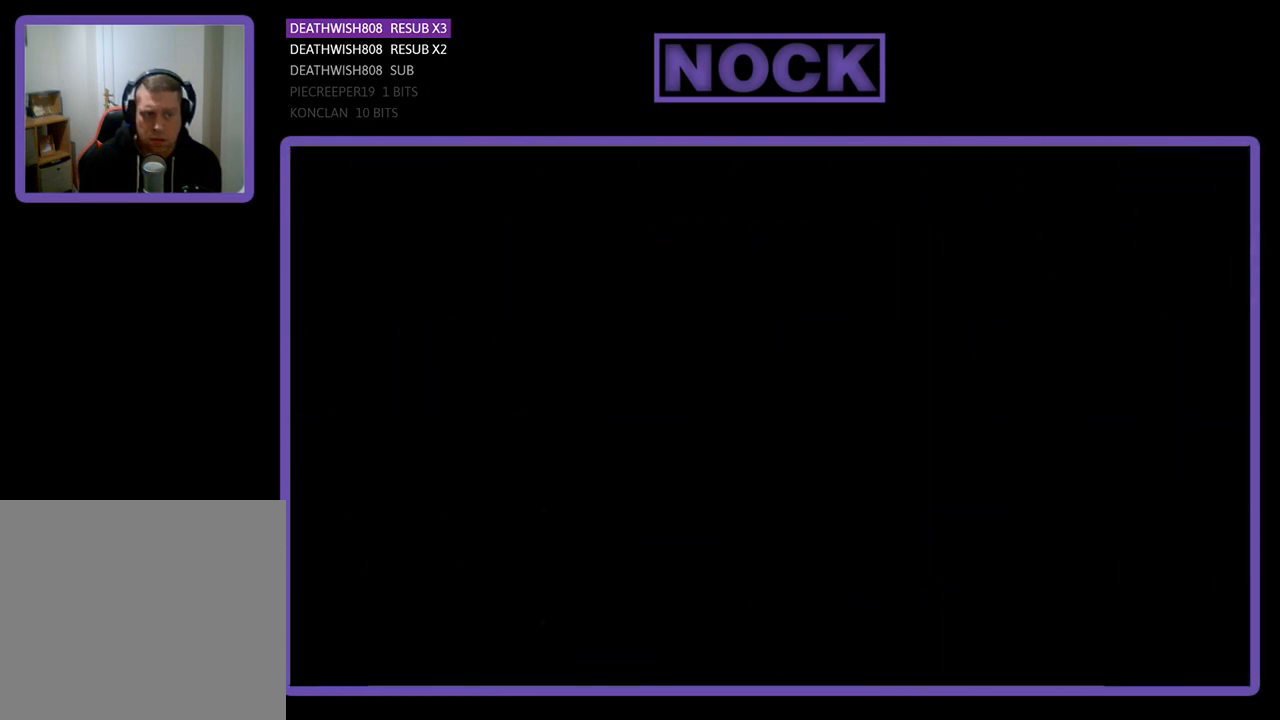
{"buttons": ["R2", "DPAD_RIGHT"], "left_stick": "center", "events": []}
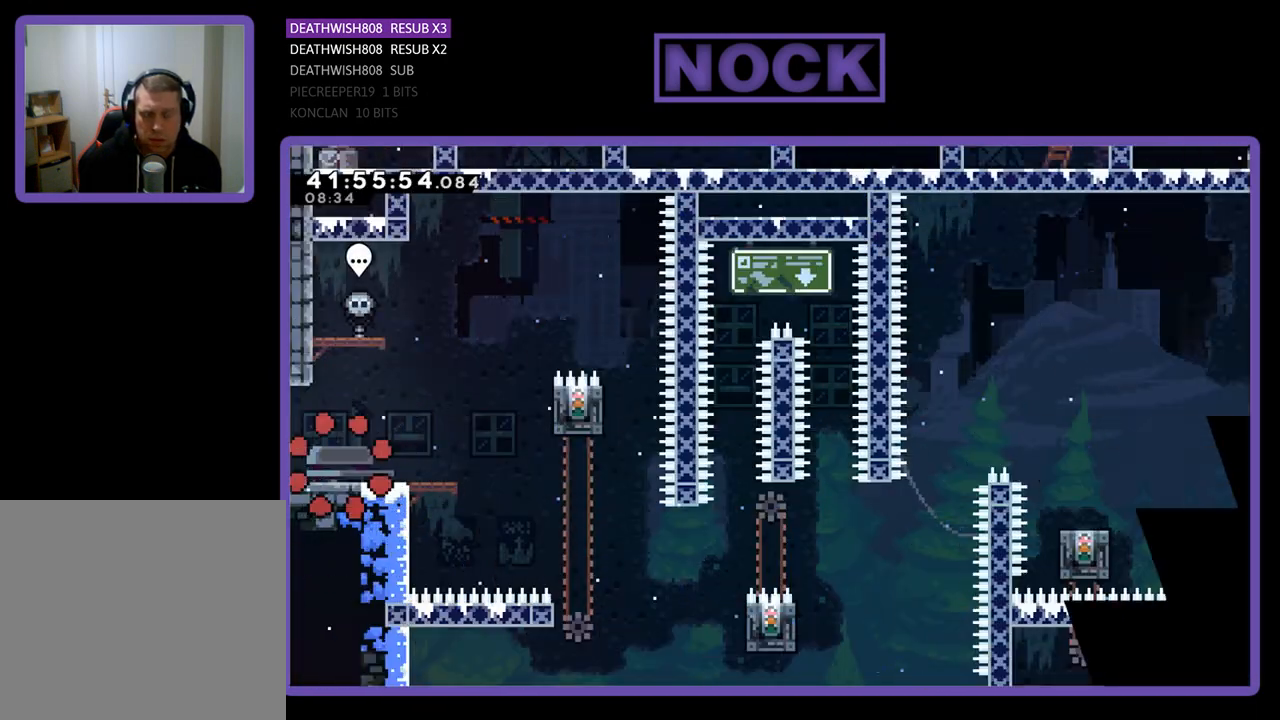
{"buttons": ["R2", "DPAD_RIGHT"], "left_stick": "center", "events": []}
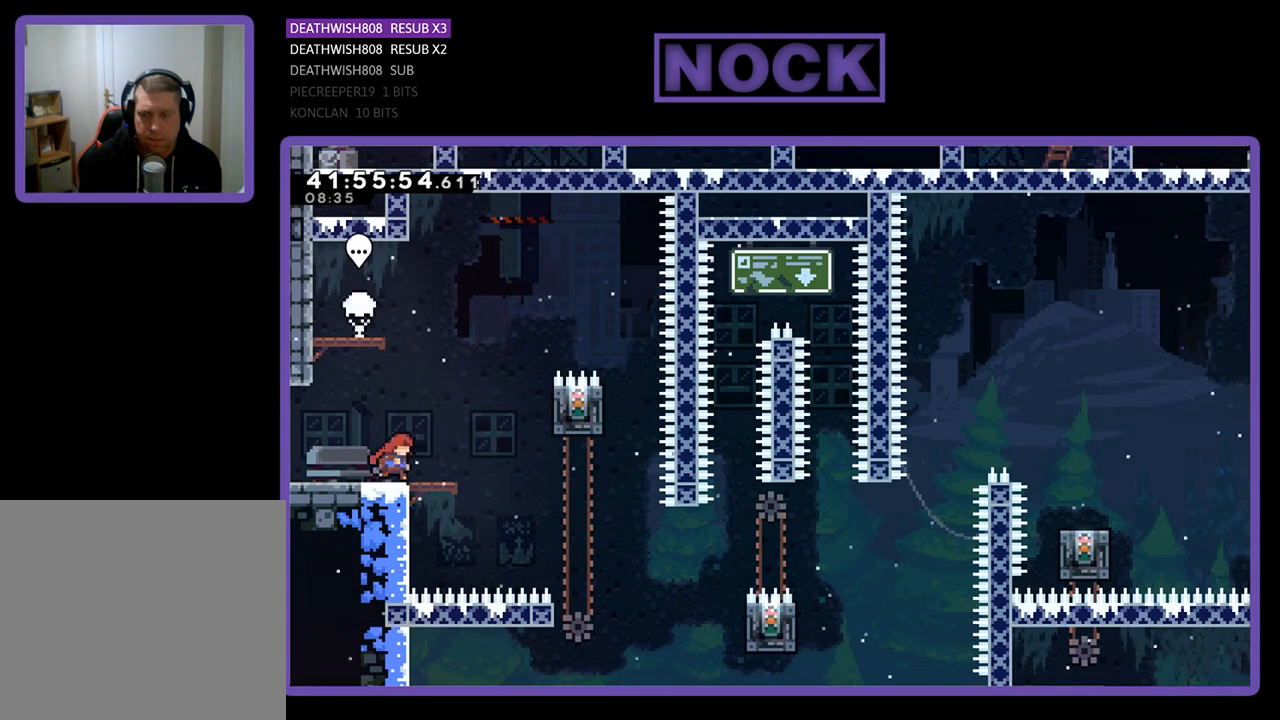
{"buttons": ["R2", "DPAD_RIGHT"], "left_stick": "center", "events": [[267, "CROSS", "down"], [433, "CROSS", "up"]]}
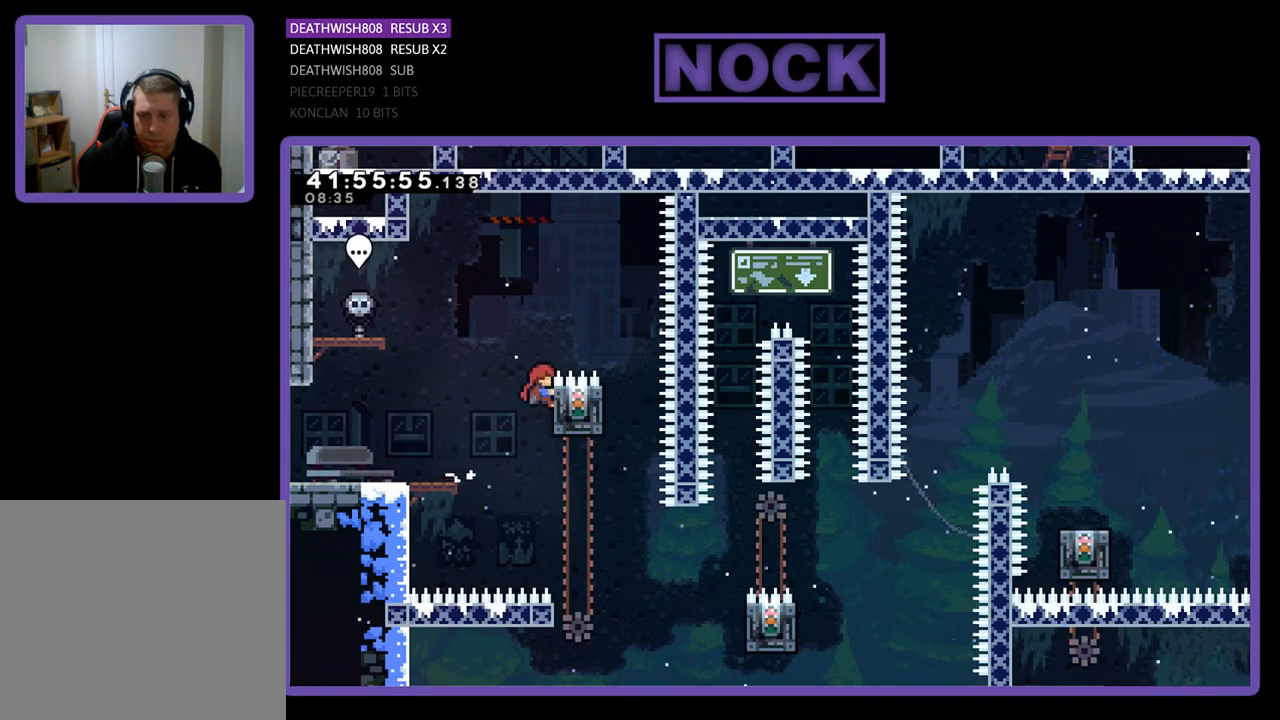
{"buttons": ["R2", "DPAD_RIGHT"], "left_stick": "center", "events": [[33, "DPAD_RIGHT", "up"], [333, "CROSS", "down"], [333, "DPAD_RIGHT", "down"], [500, "CROSS", "up"]]}
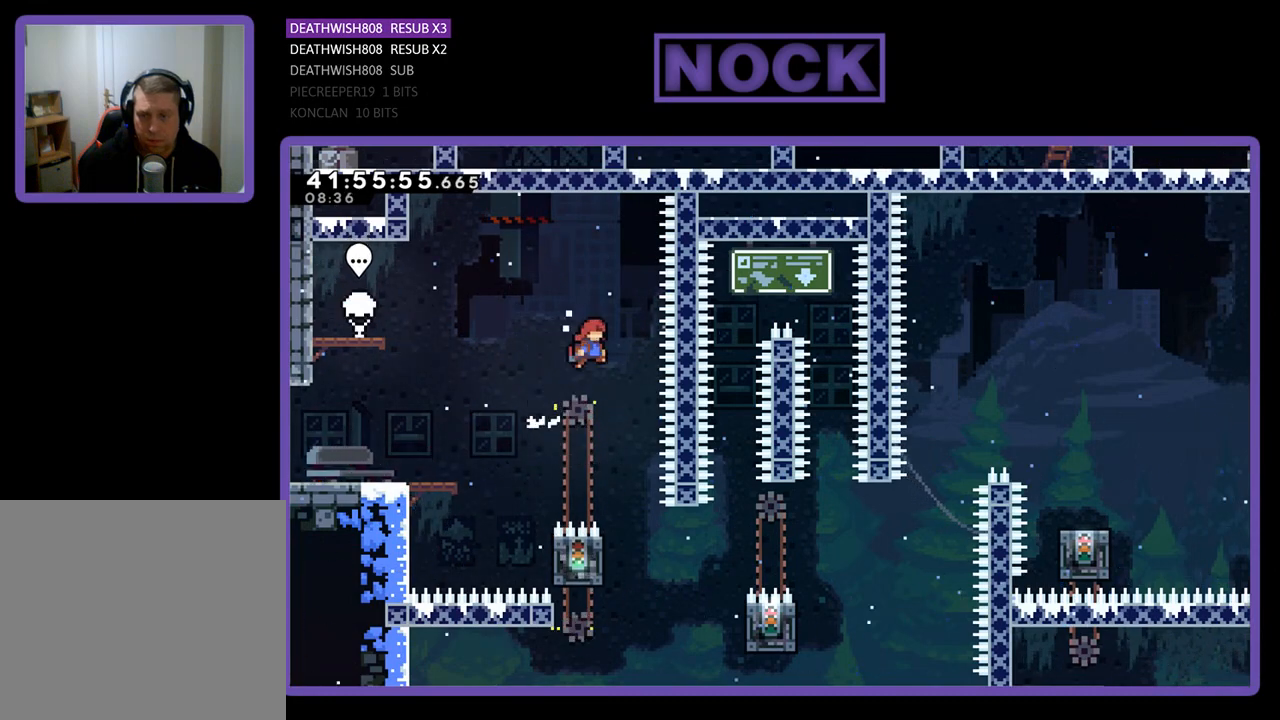
{"buttons": ["R2"], "left_stick": "center", "events": [[167, "DPAD_RIGHT", "up"]]}
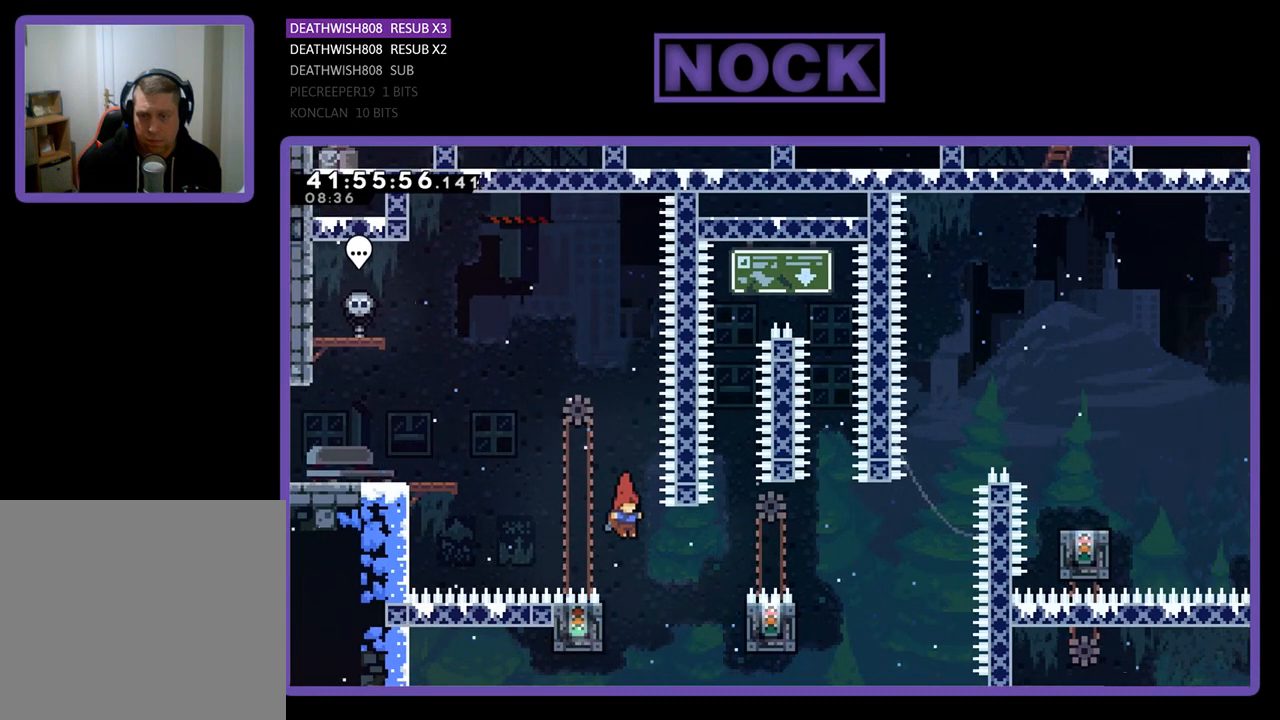
{"buttons": ["R2", "DPAD_DOWN"], "left_stick": "center", "events": [[100, "DPAD_LEFT", "down"], [267, "DPAD_LEFT", "up"], [367, "DPAD_DOWN", "down"]]}
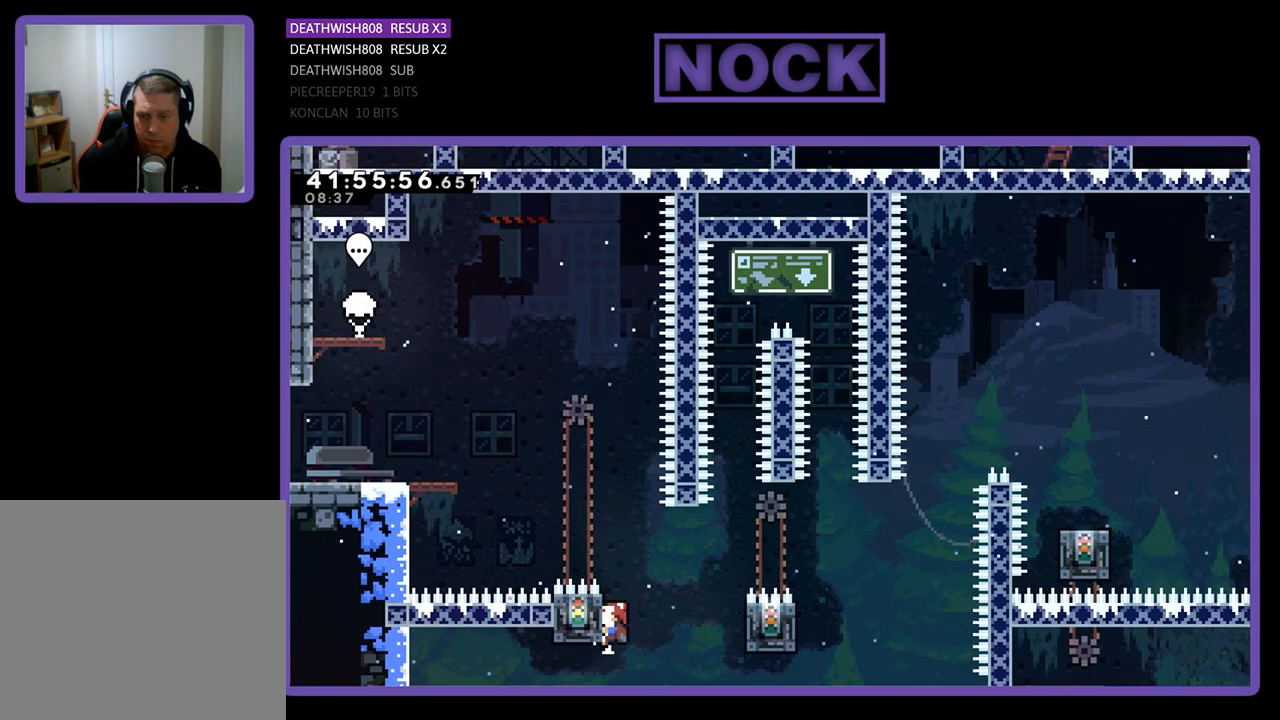
{"buttons": ["R2", "DPAD_RIGHT"], "left_stick": "center", "events": [[33, "DPAD_RIGHT", "down"], [167, "CROSS", "down"], [300, "CROSS", "up"], [400, "DPAD_DOWN", "up"]]}
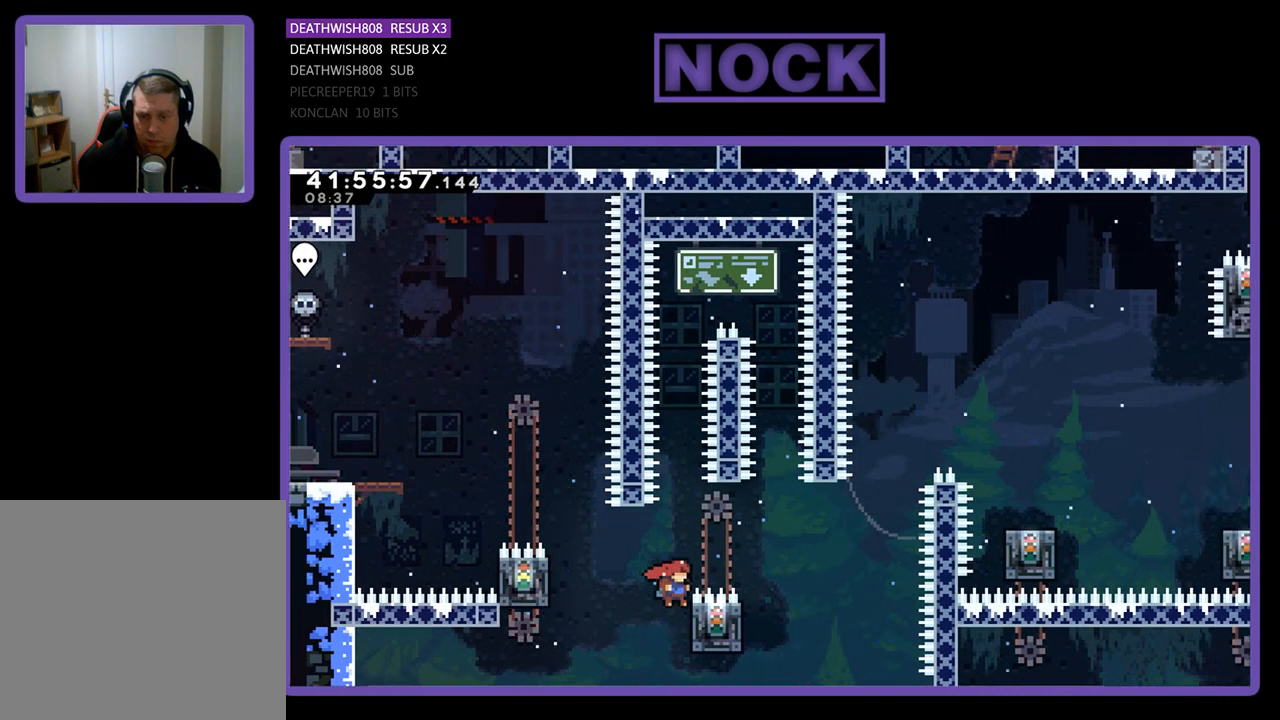
{"buttons": ["R2", "DPAD_UP"], "left_stick": "center", "events": [[100, "DPAD_RIGHT", "up"], [433, "DPAD_UP", "down"]]}
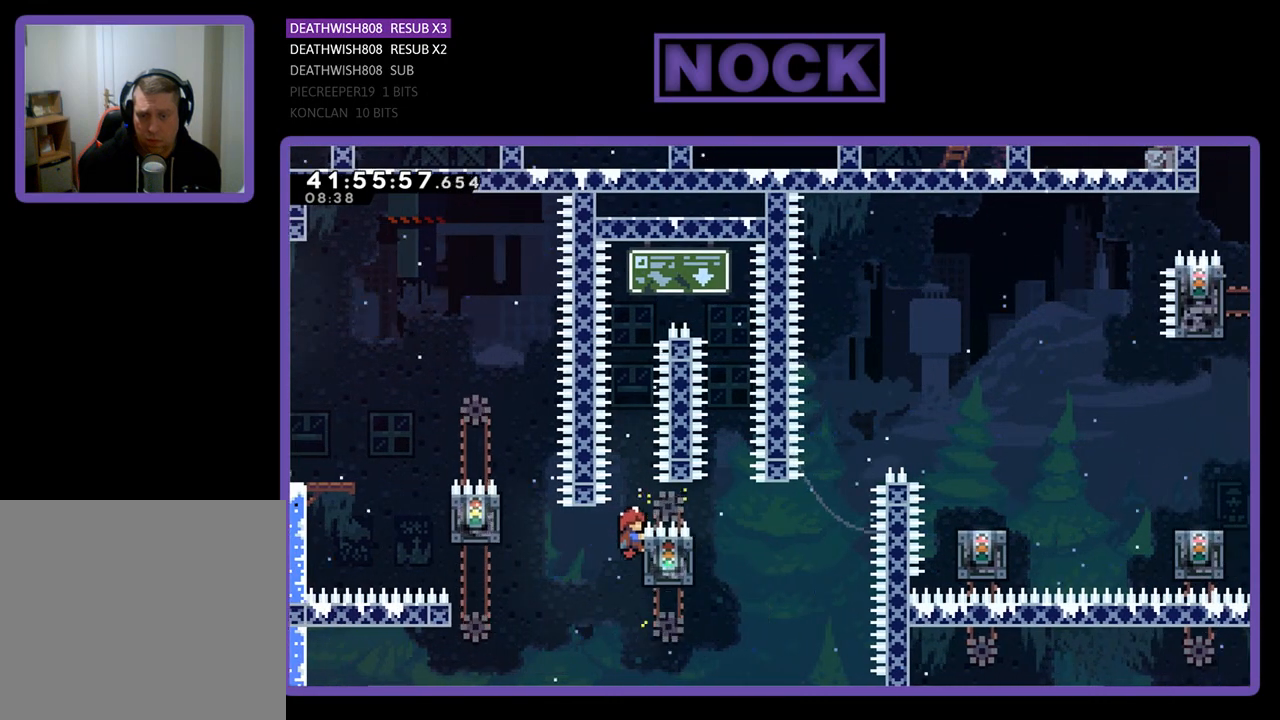
{"buttons": ["CROSS", "R2", "DPAD_UP", "DPAD_RIGHT"], "left_stick": "center", "events": [[200, "CROSS", "down"], [367, "DPAD_RIGHT", "down"]]}
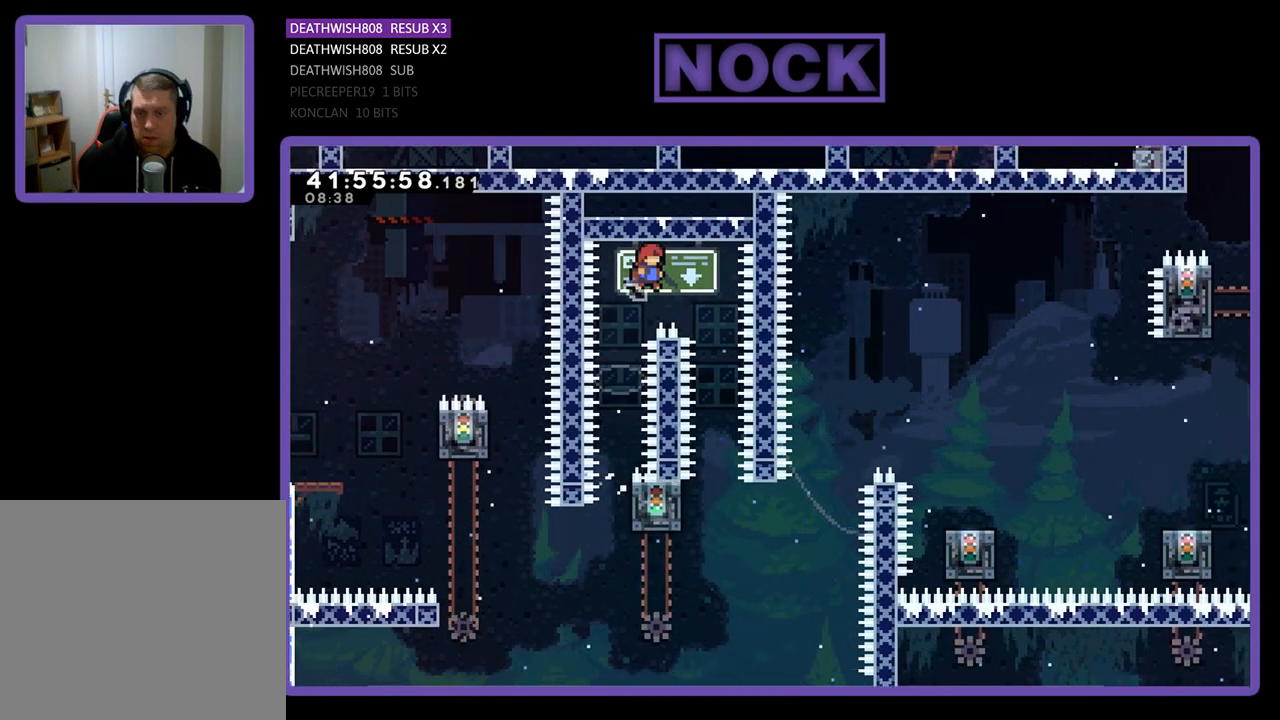
{"buttons": ["R2"], "left_stick": "center", "events": [[67, "DPAD_UP", "up"], [100, "CROSS", "up"], [200, "DPAD_RIGHT", "up"], [367, "DPAD_RIGHT", "down"], [467, "DPAD_RIGHT", "up"]]}
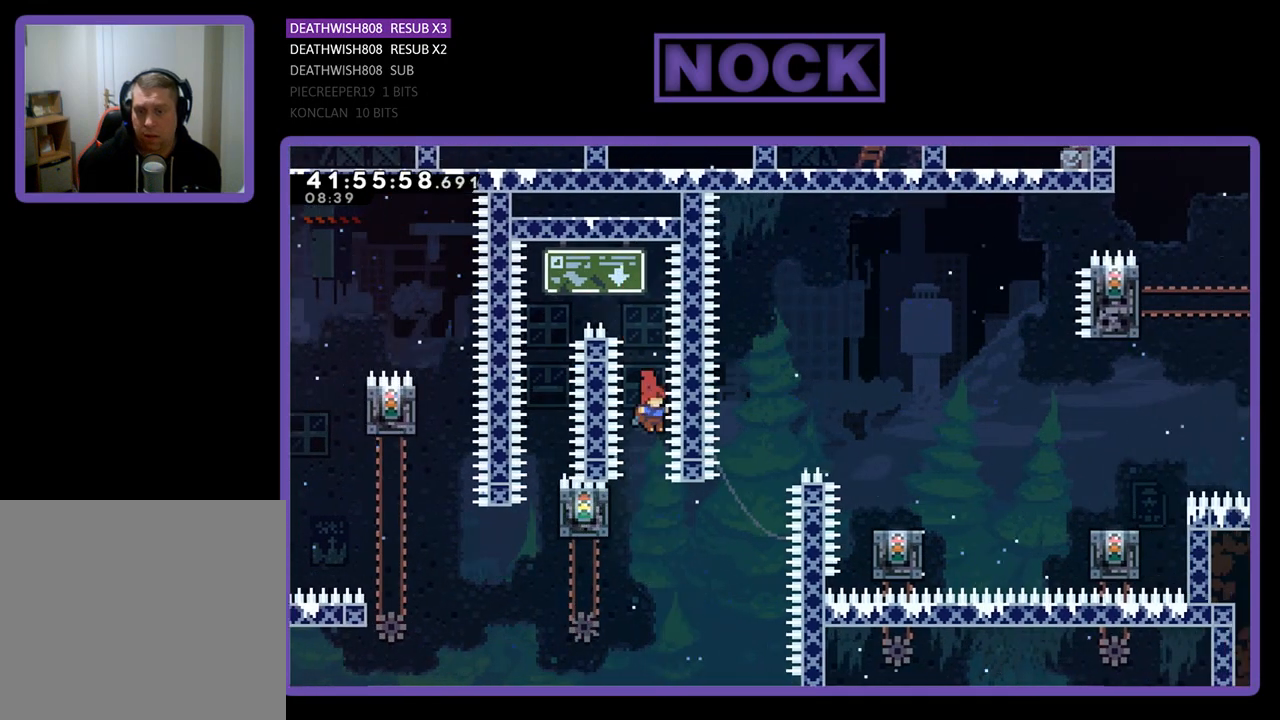
{"buttons": ["R2", "DPAD_UP", "DPAD_LEFT"], "left_stick": "center", "events": [[200, "DPAD_LEFT", "down"], [367, "DPAD_UP", "down"]]}
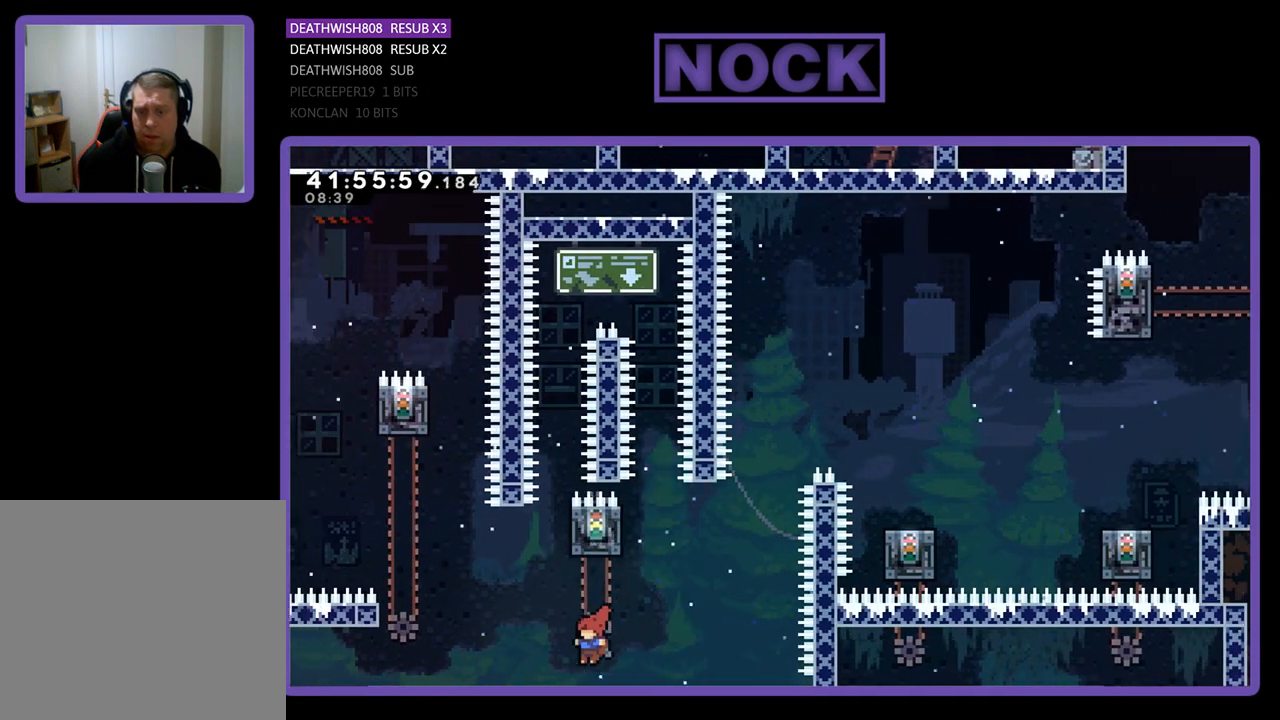
{"buttons": [], "left_stick": "center", "events": [[33, "DPAD_LEFT", "up"], [233, "DPAD_UP", "up"], [300, "R2", "up"]]}
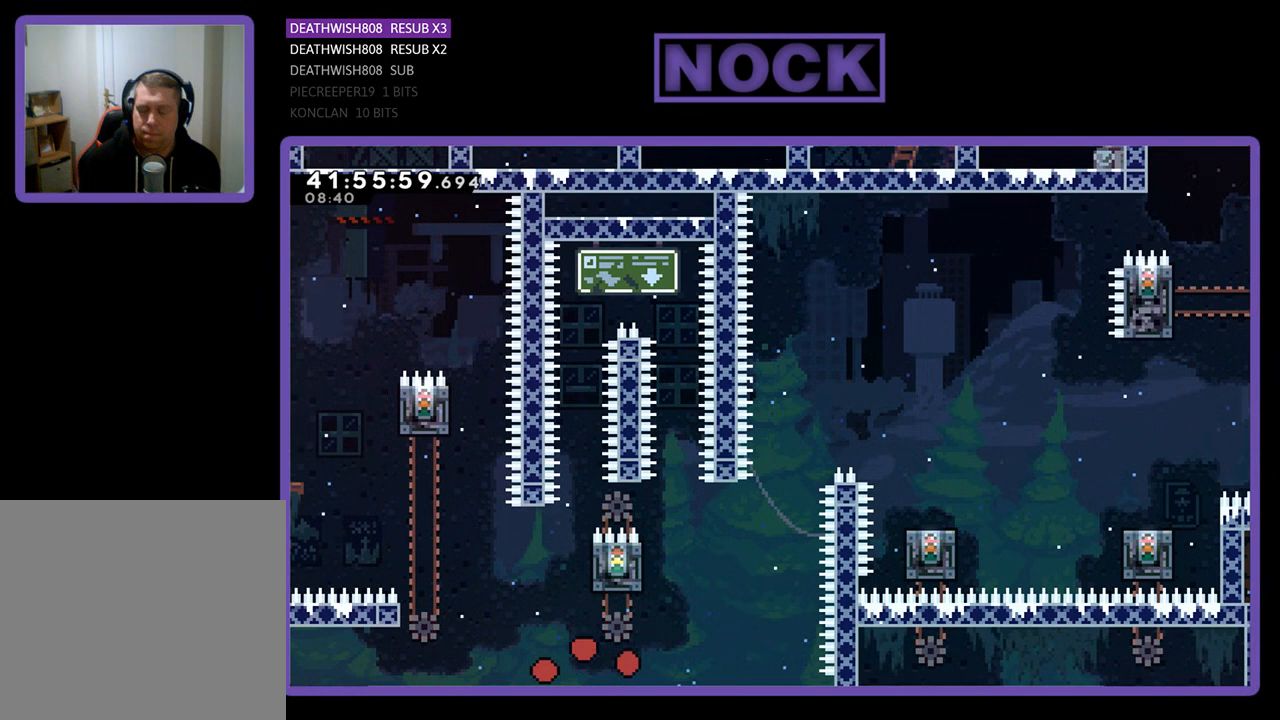
{"buttons": [], "left_stick": "center", "events": []}
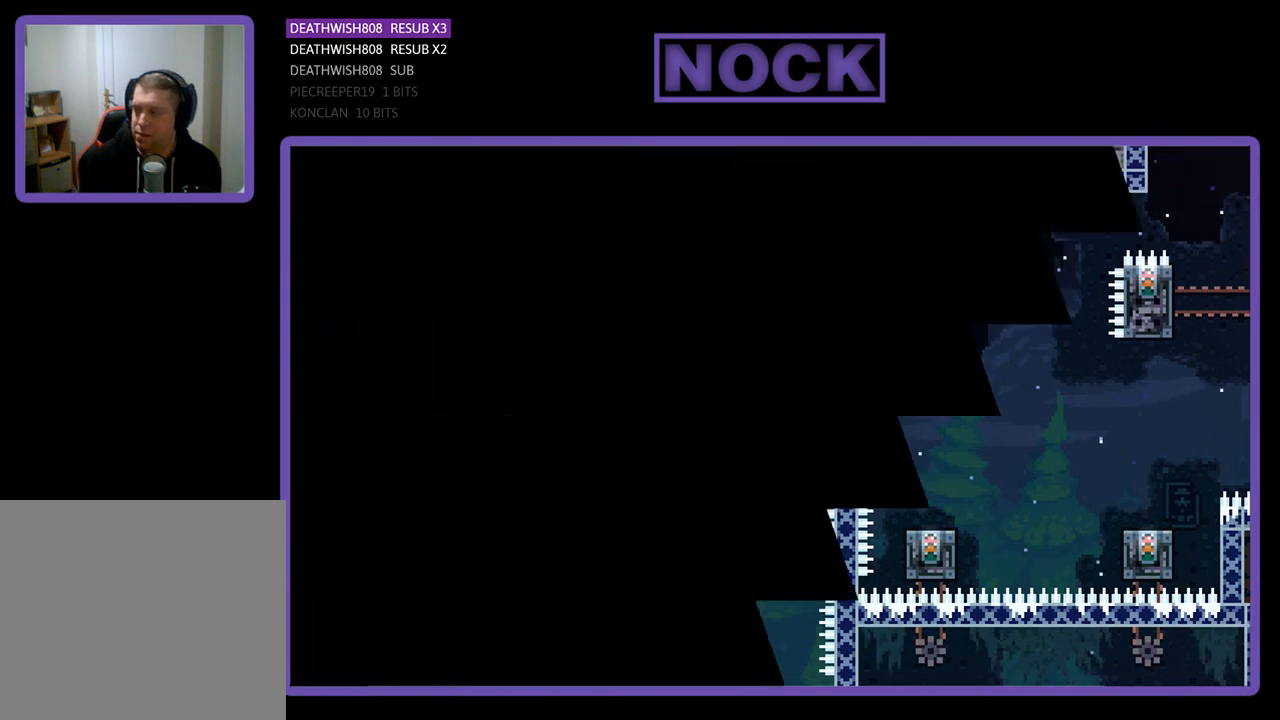
{"buttons": ["R2"], "left_stick": "center", "events": [[233, "R2", "down"]]}
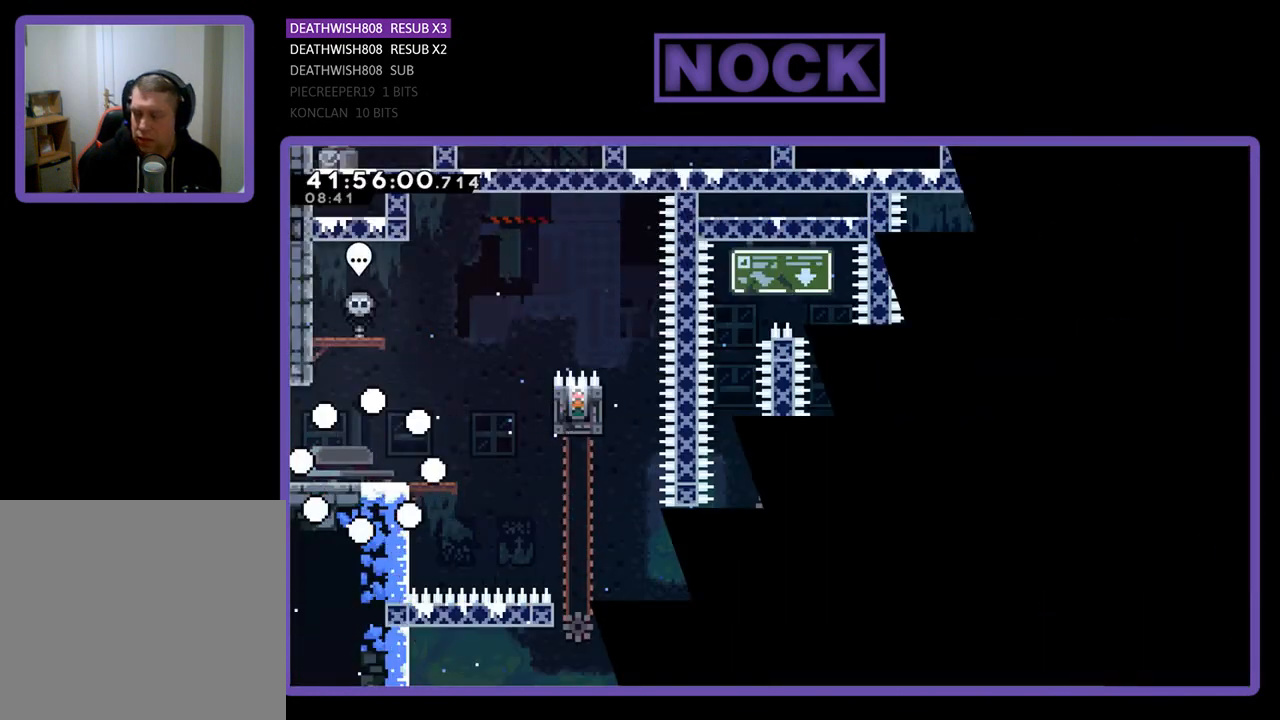
{"buttons": ["R2", "DPAD_RIGHT"], "left_stick": "center", "events": [[267, "DPAD_RIGHT", "down"]]}
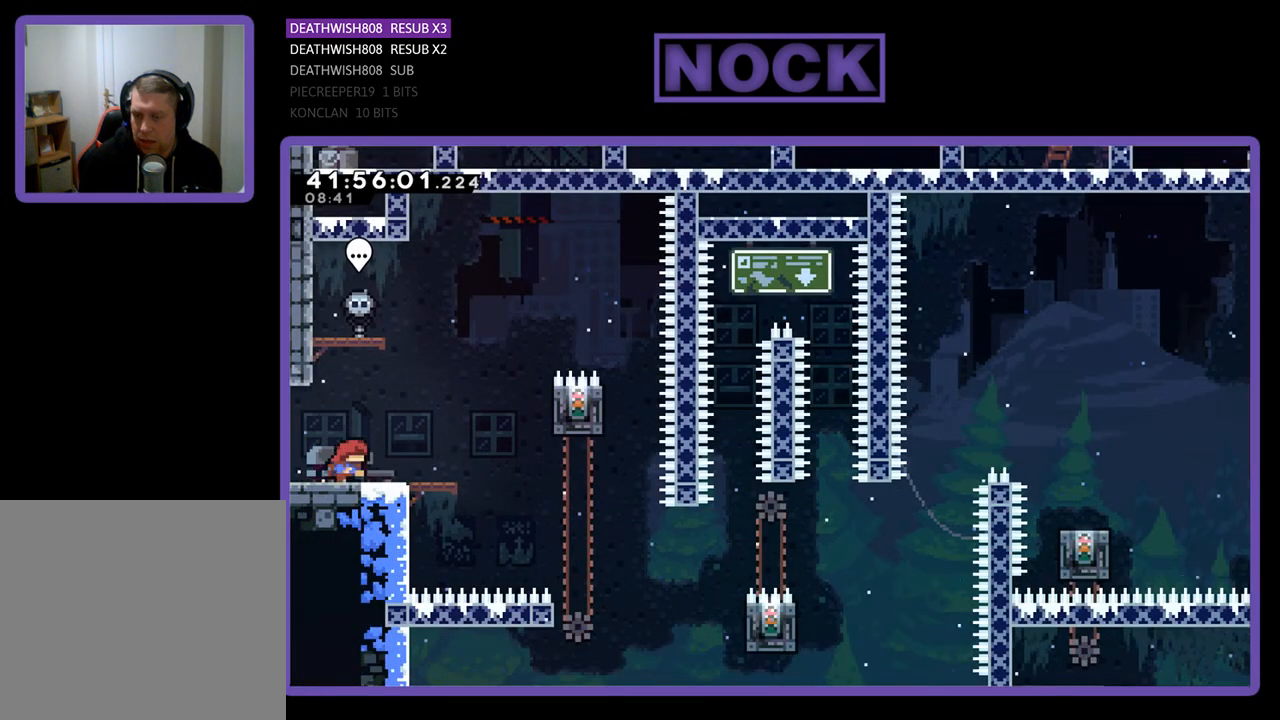
{"buttons": ["CROSS", "R2", "DPAD_RIGHT"], "left_stick": "center", "events": [[367, "CROSS", "down"]]}
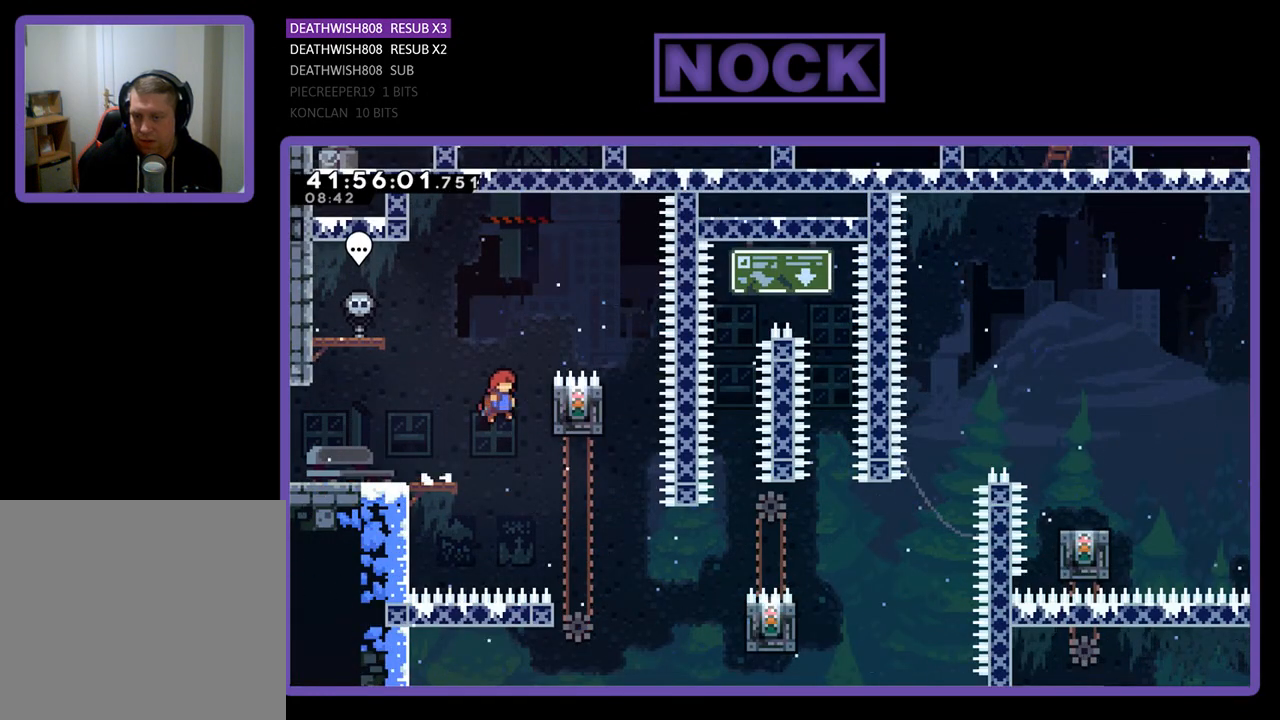
{"buttons": ["R2"], "left_stick": "center", "events": [[67, "CROSS", "up"], [267, "DPAD_RIGHT", "up"]]}
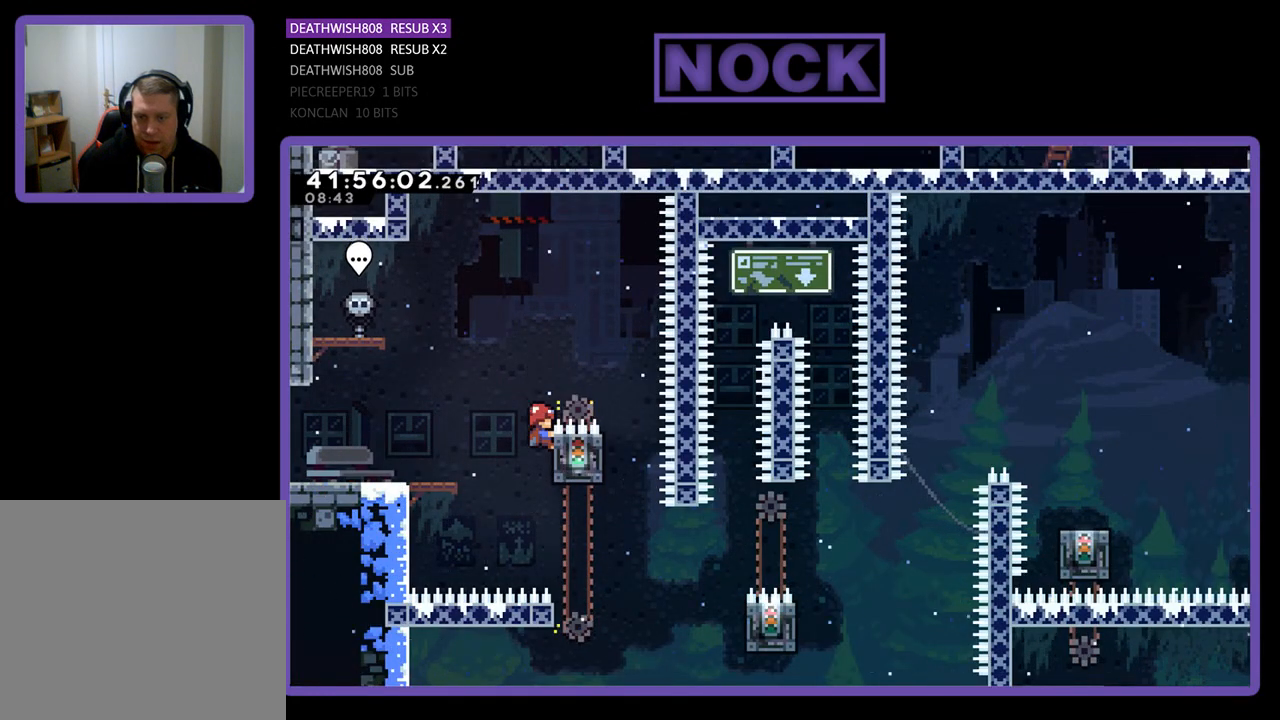
{"buttons": ["R2"], "left_stick": "center", "events": [[33, "CROSS", "down"], [33, "DPAD_RIGHT", "down"], [133, "CROSS", "up"], [267, "DPAD_RIGHT", "up"]]}
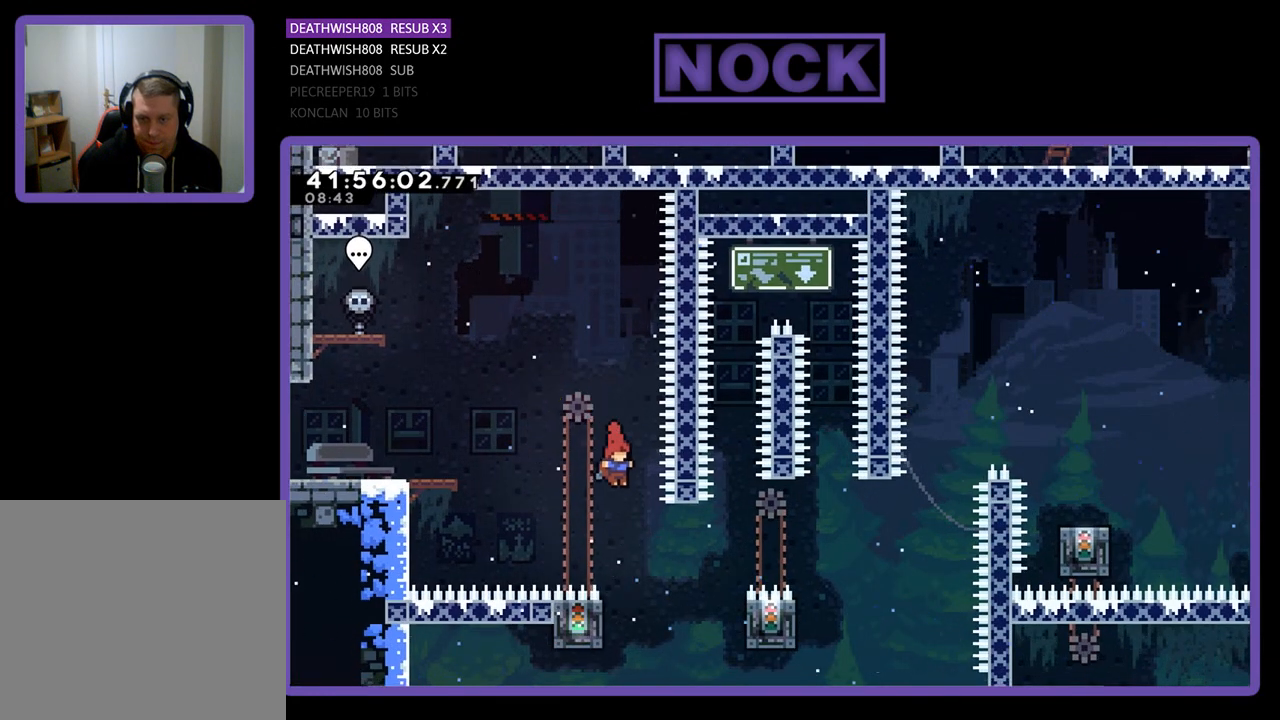
{"buttons": ["R2", "DPAD_LEFT"], "left_stick": "center", "events": [[333, "DPAD_LEFT", "down"]]}
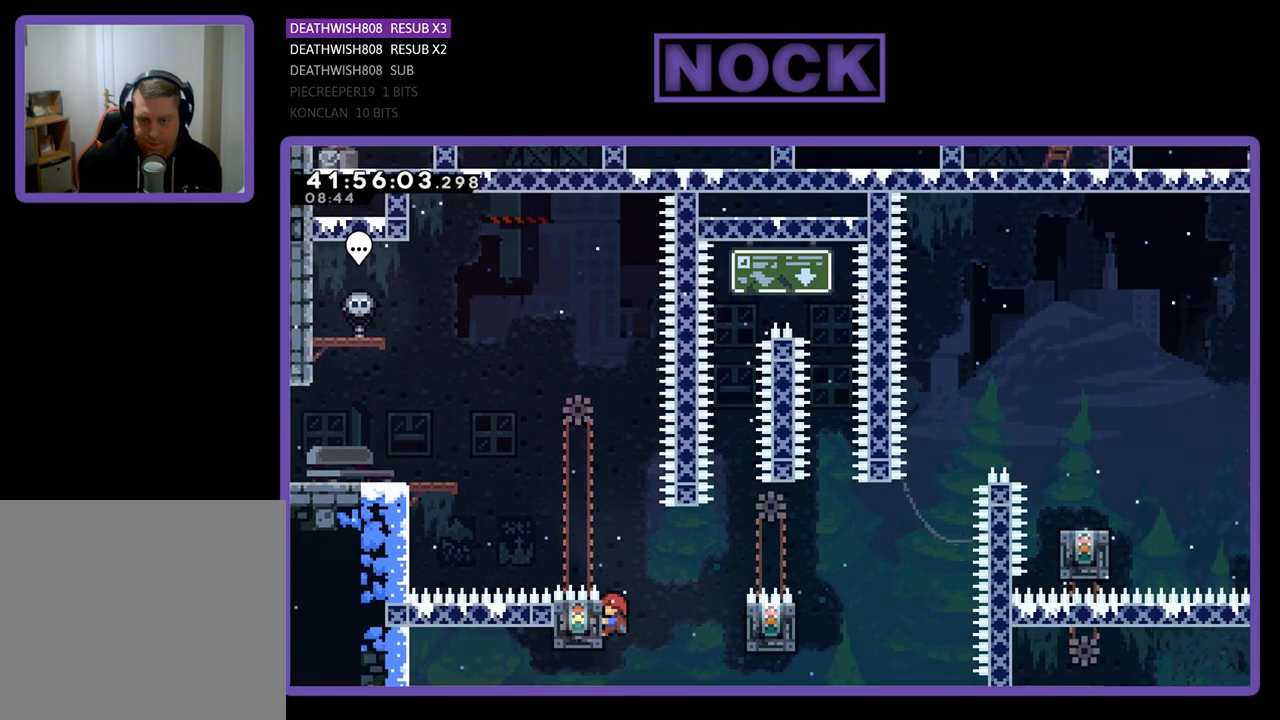
{"buttons": ["R2", "DPAD_RIGHT"], "left_stick": "center", "events": [[67, "DPAD_LEFT", "up"], [133, "DPAD_DOWN", "down"], [267, "DPAD_RIGHT", "down"], [333, "CROSS", "down"], [467, "CROSS", "up"], [467, "DPAD_DOWN", "up"]]}
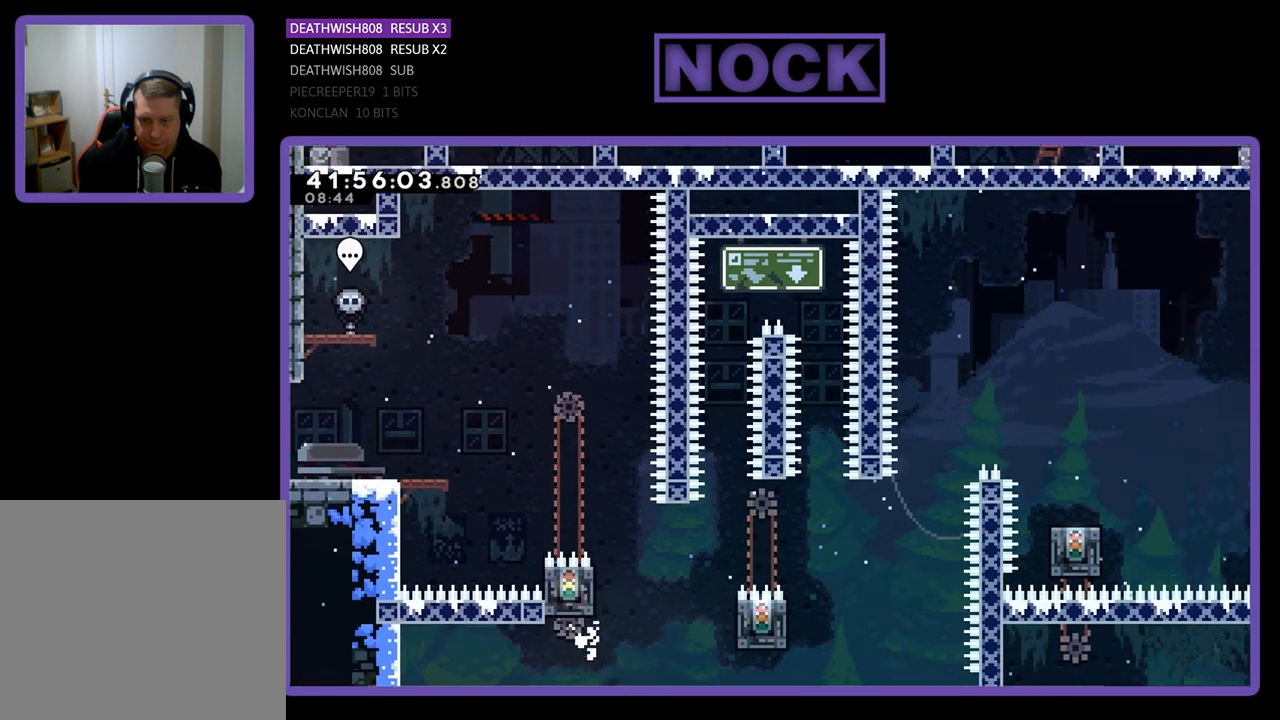
{"buttons": [], "left_stick": "center", "events": [[200, "DPAD_UP", "down"], [267, "DPAD_RIGHT", "up"], [300, "DPAD_UP", "up"], [333, "R2", "up"]]}
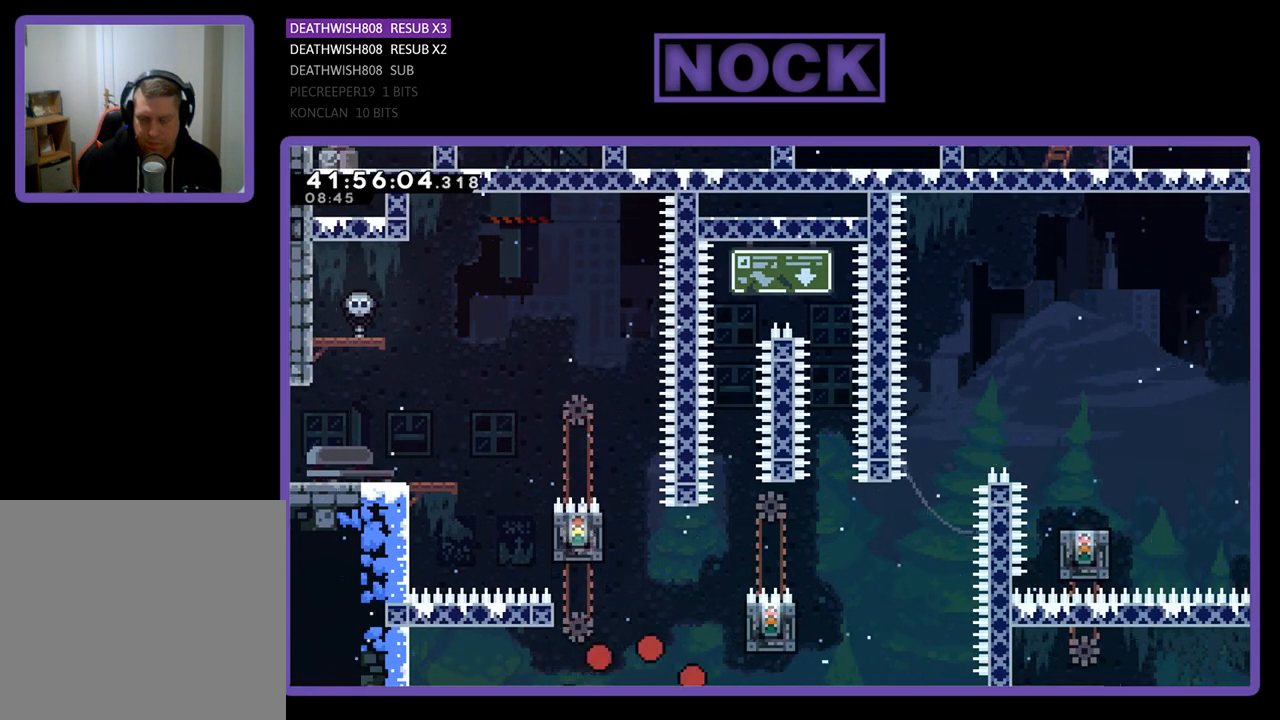
{"buttons": [], "left_stick": "center", "events": []}
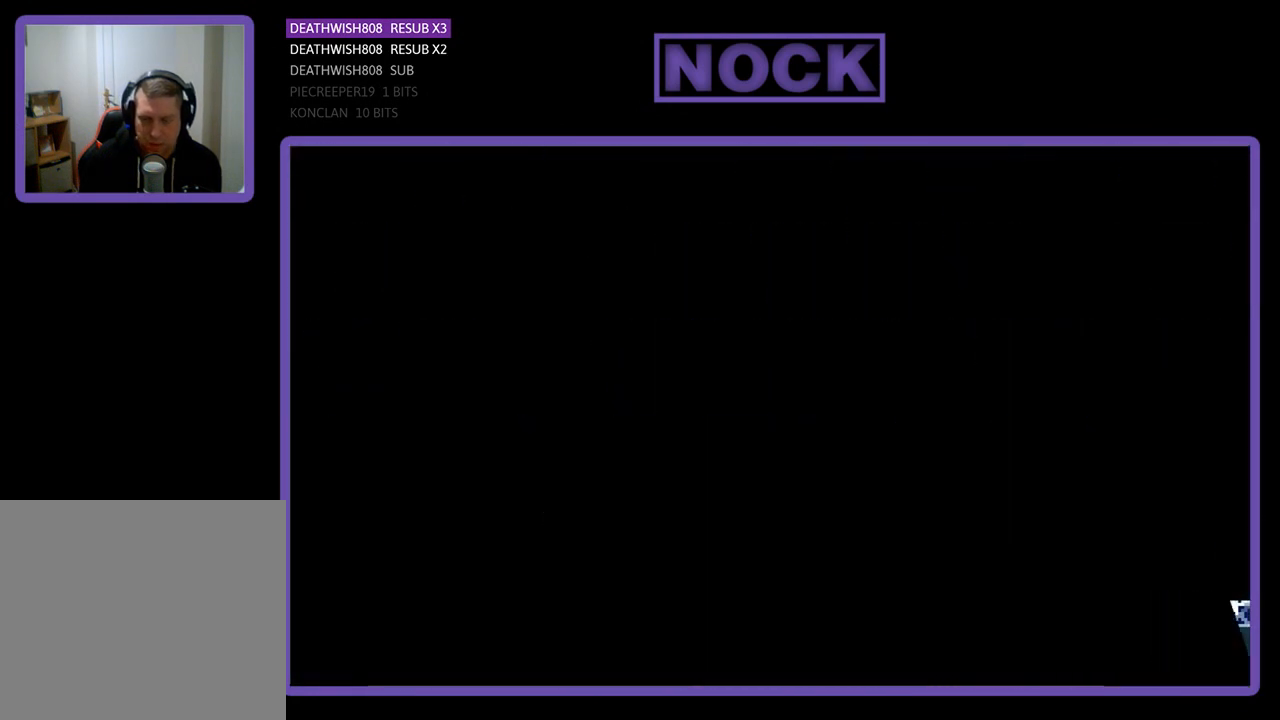
{"buttons": ["R2", "DPAD_RIGHT"], "left_stick": "center", "events": [[200, "R2", "down"], [367, "DPAD_RIGHT", "down"]]}
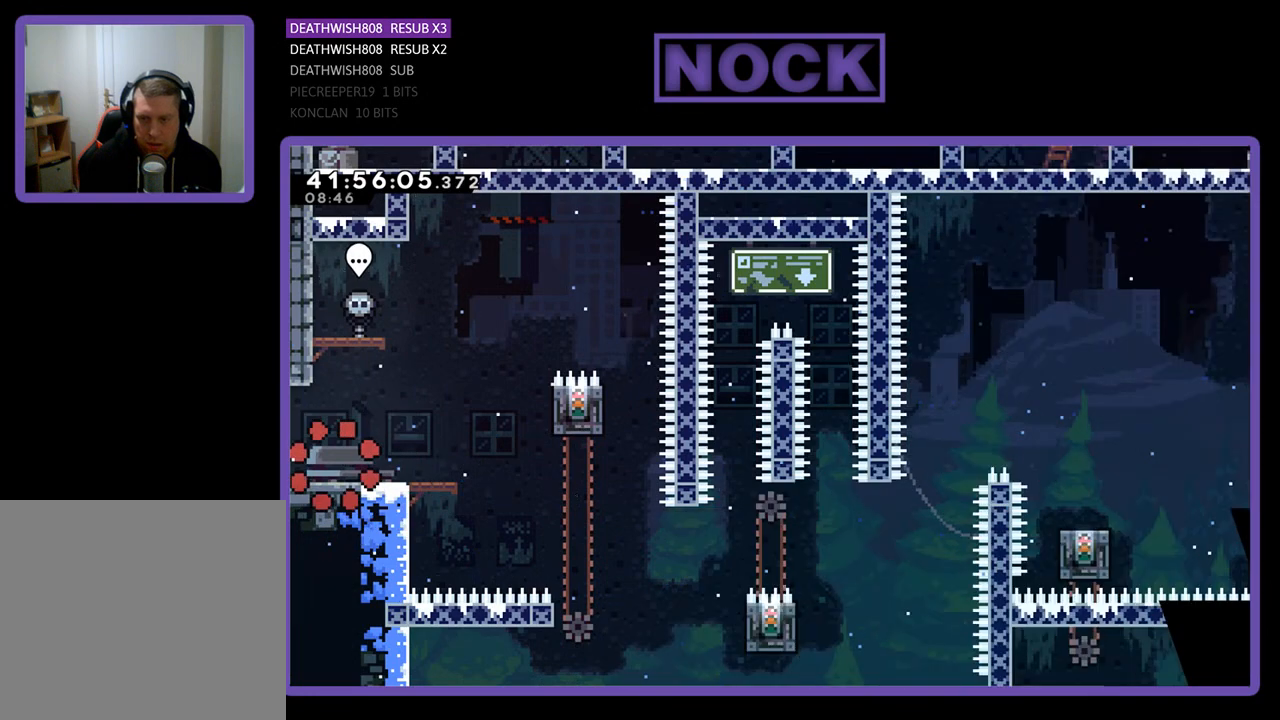
{"buttons": ["R2", "DPAD_RIGHT"], "left_stick": "center", "events": []}
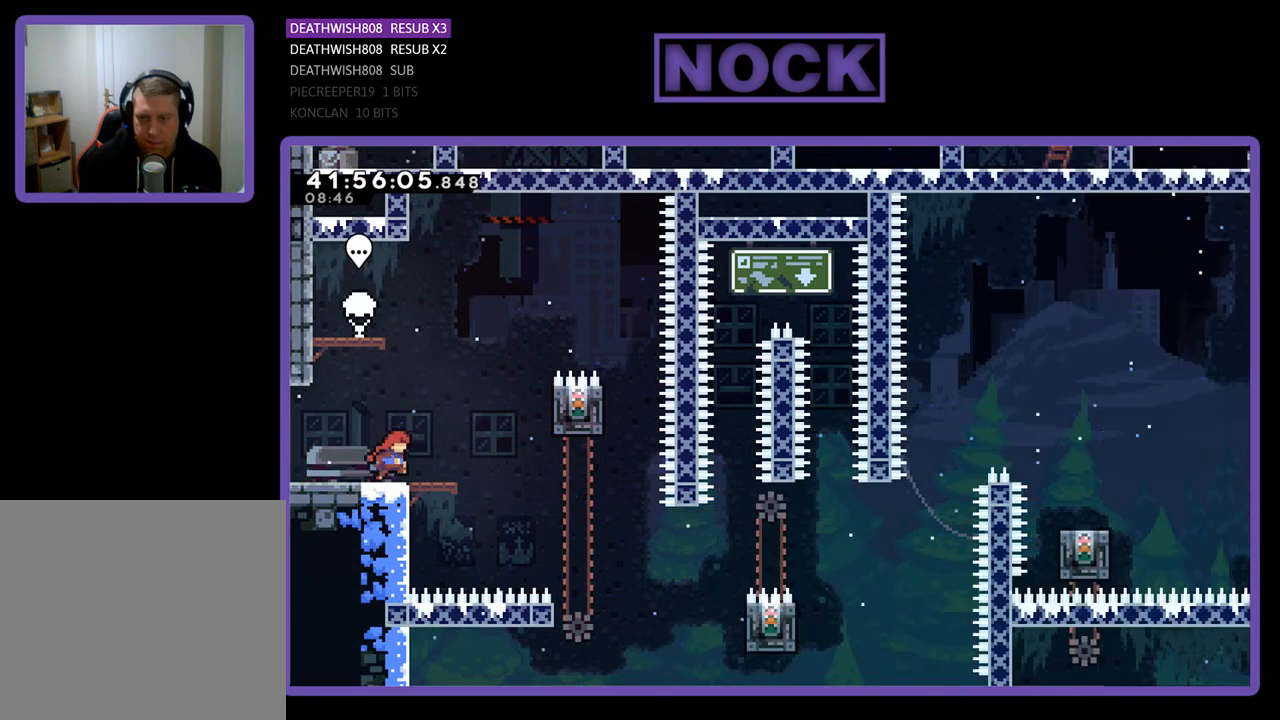
{"buttons": ["R2", "DPAD_RIGHT"], "left_stick": "center", "events": [[167, "CROSS", "down"], [400, "CROSS", "up"]]}
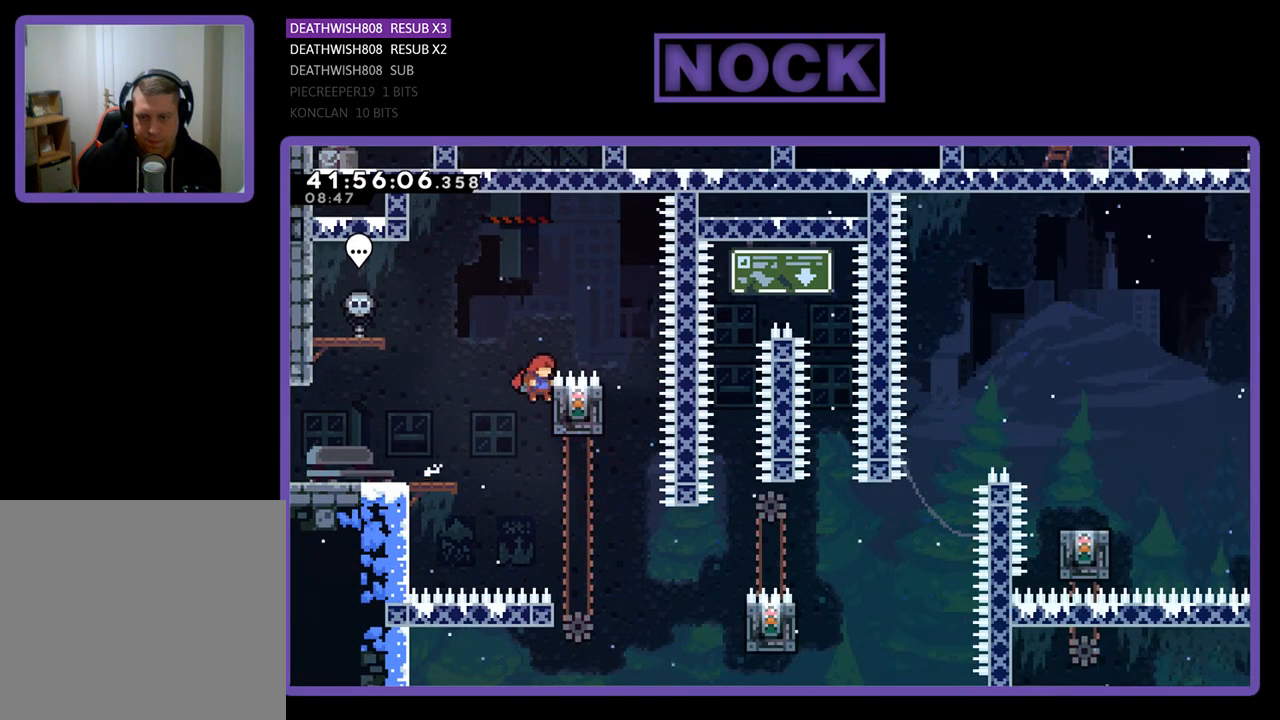
{"buttons": ["R2", "DPAD_RIGHT"], "left_stick": "center", "events": [[67, "DPAD_RIGHT", "up"], [267, "CROSS", "down"], [267, "DPAD_RIGHT", "down"], [433, "CROSS", "up"]]}